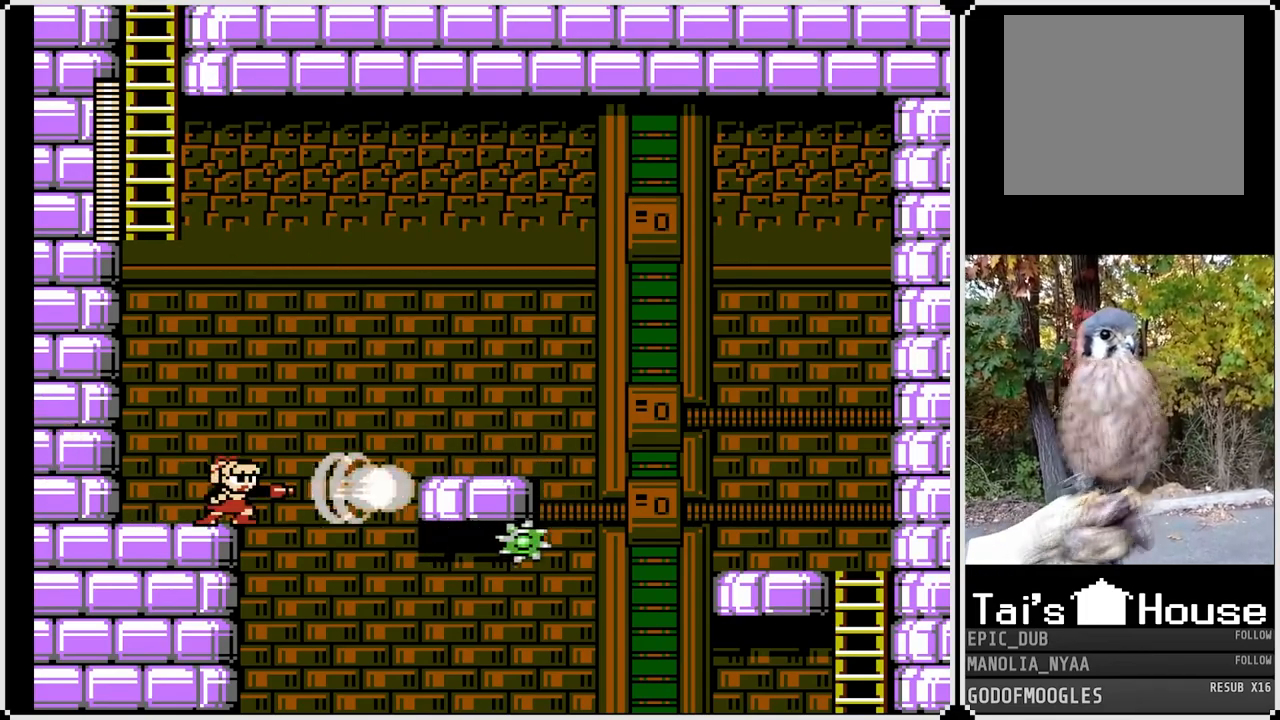
Gameplay with a controller (PlayStation layout); each line is a JSON object with the inputs held at the frame after it. "events" lists button and stick changes between this image and that frame as [ms after this image, input, new state], when the widget could be followed in between.
{"buttons": [], "left_stick": "center", "right_stick": "center", "events": [[83, "DPAD_LEFT", "up"]]}
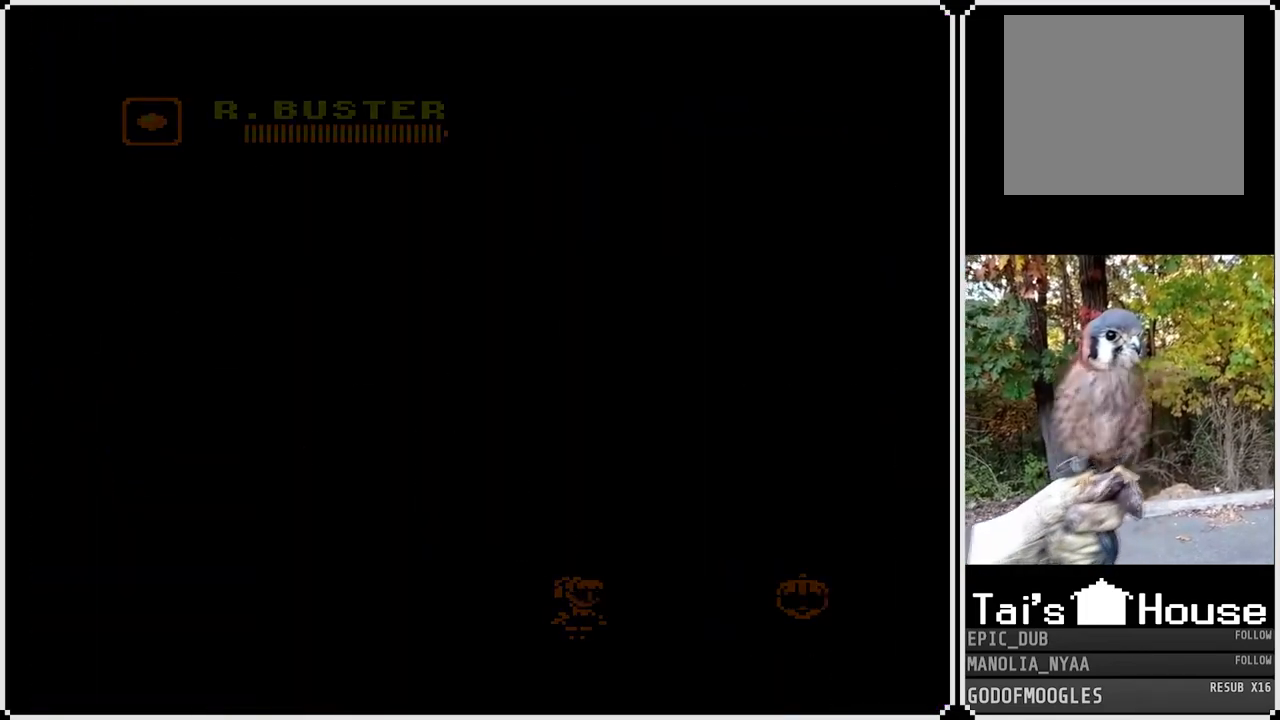
{"buttons": ["DPAD_RIGHT"], "left_stick": "center", "right_stick": "center", "events": [[383, "DPAD_RIGHT", "down"]]}
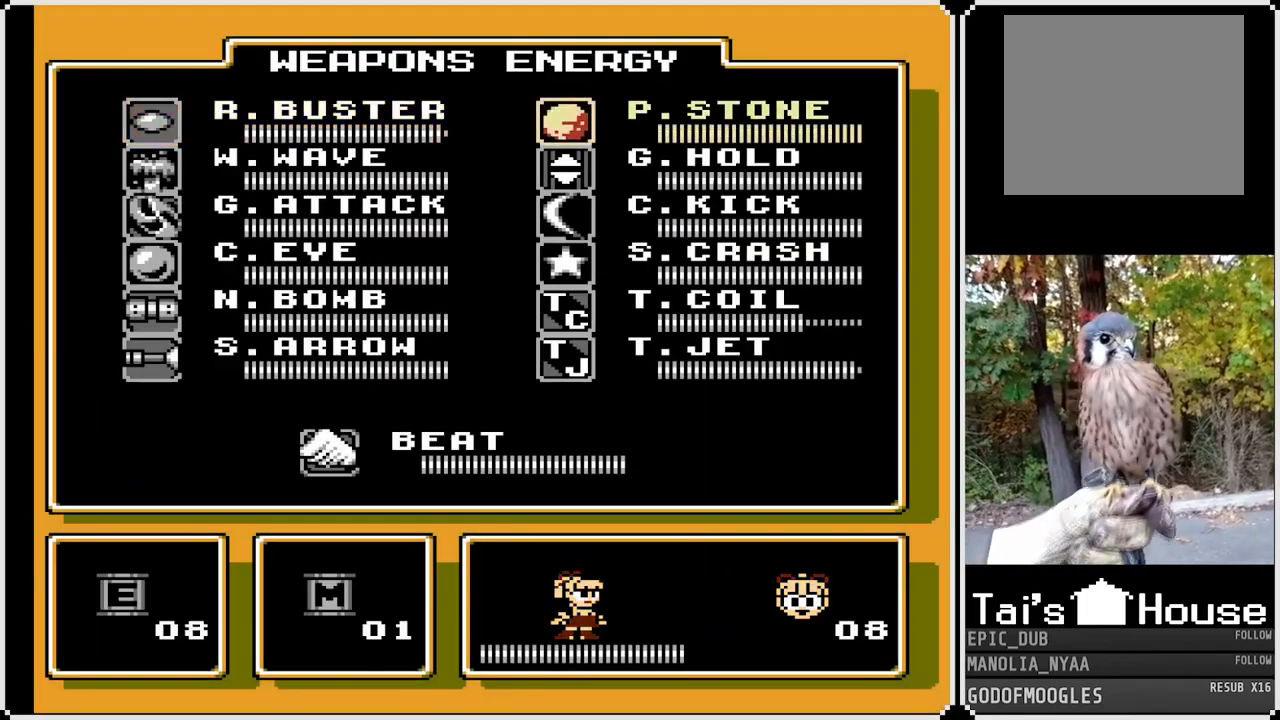
{"buttons": ["DPAD_DOWN"], "left_stick": "center", "right_stick": "center", "events": [[33, "DPAD_RIGHT", "up"], [267, "DPAD_DOWN", "down"], [400, "DPAD_DOWN", "up"], [450, "DPAD_DOWN", "down"]]}
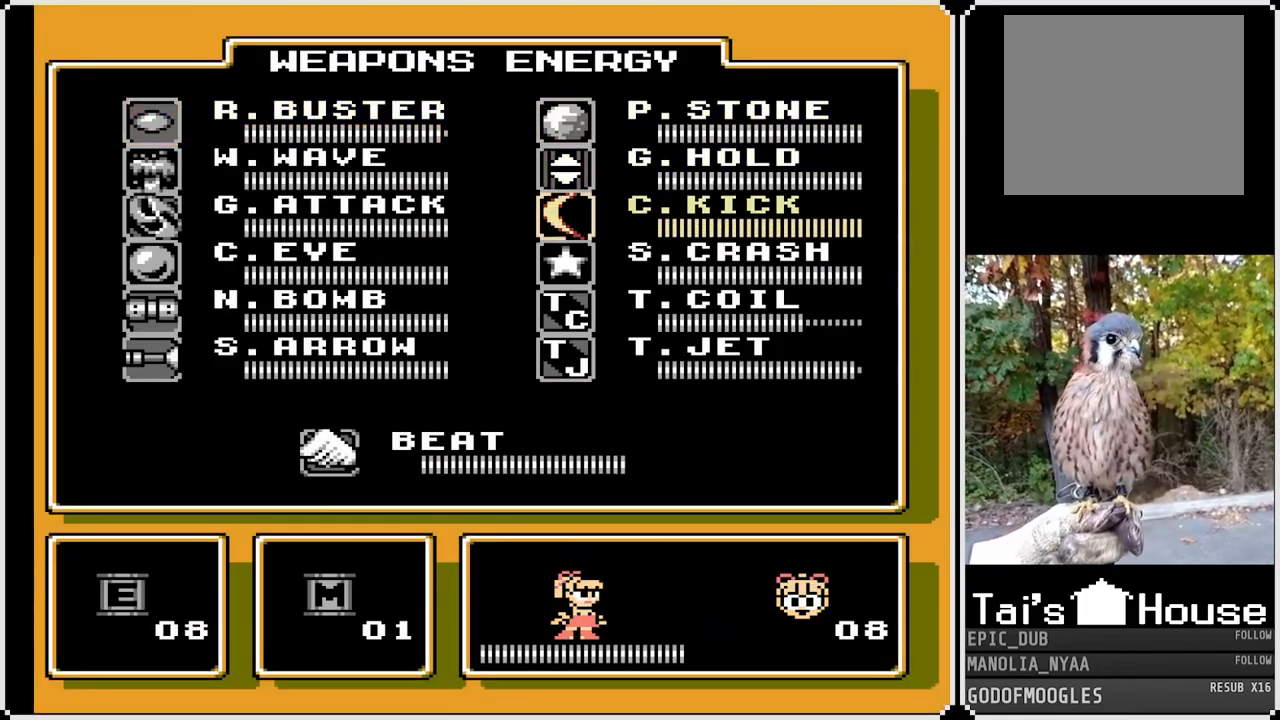
{"buttons": [], "left_stick": "center", "right_stick": "center", "events": [[50, "DPAD_DOWN", "up"], [117, "DPAD_DOWN", "down"], [233, "DPAD_DOWN", "up"], [267, "DPAD_DOWN", "down"], [333, "DPAD_DOWN", "up"]]}
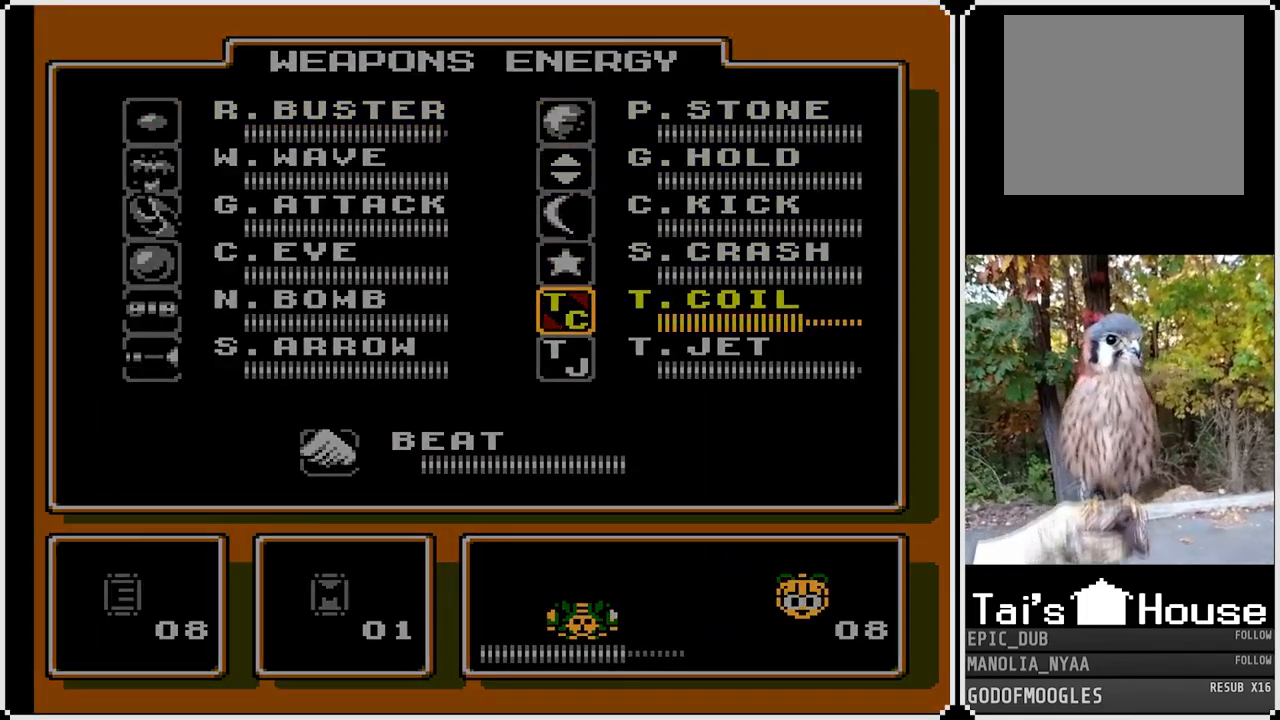
{"buttons": [], "left_stick": "center", "right_stick": "center", "events": []}
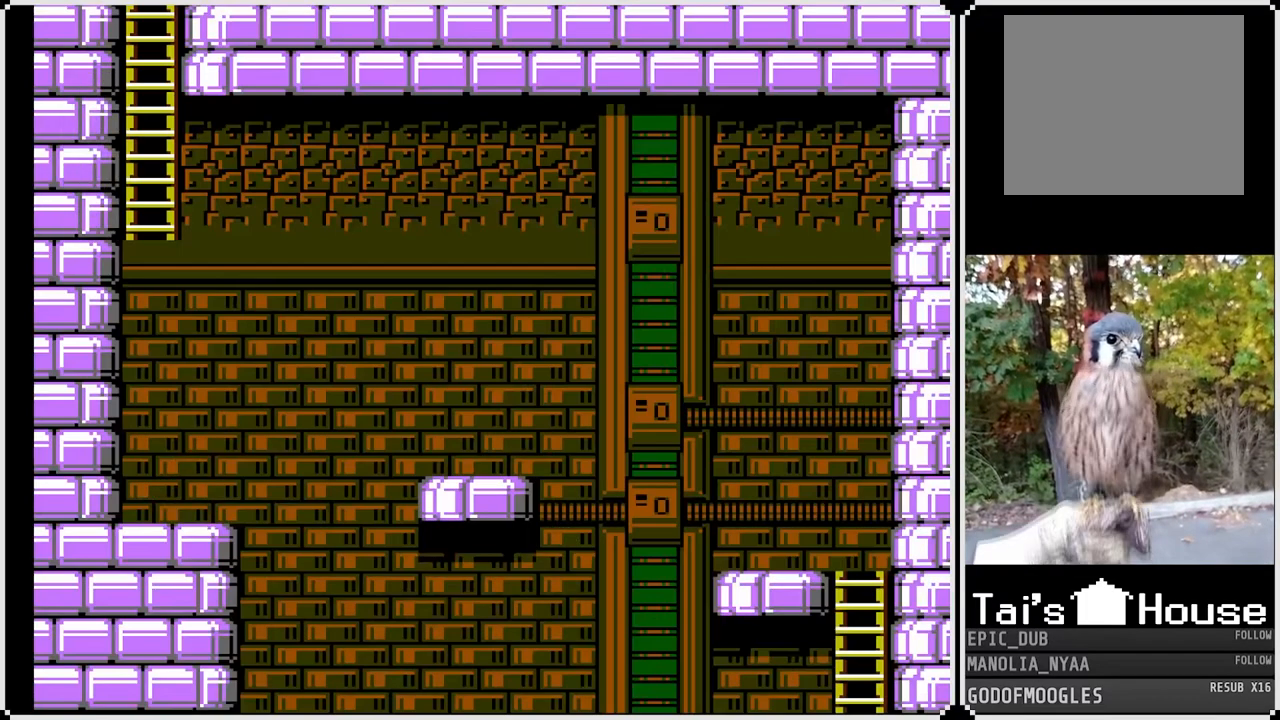
{"buttons": ["CROSS", "SQUARE", "DPAD_LEFT"], "left_stick": "center", "right_stick": "center", "events": [[167, "DPAD_RIGHT", "down"], [367, "CROSS", "down"], [433, "DPAD_LEFT", "down"], [433, "DPAD_RIGHT", "up"], [500, "SQUARE", "down"]]}
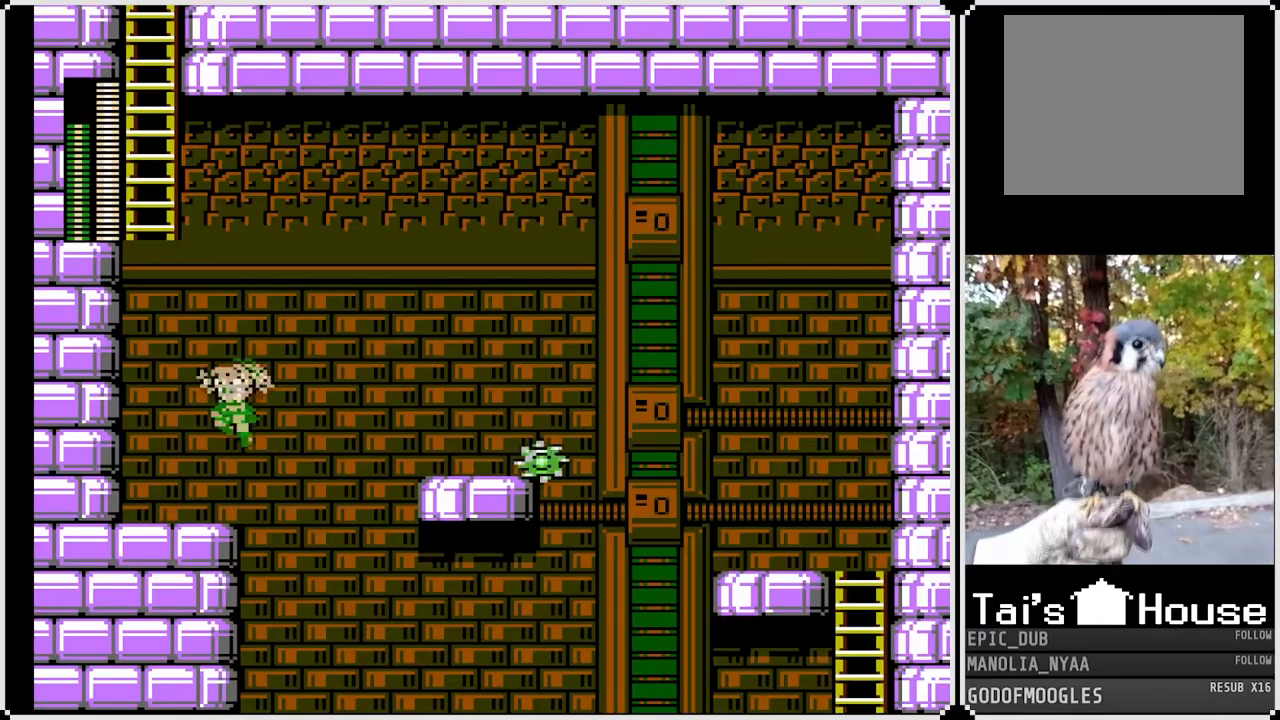
{"buttons": ["CROSS", "SQUARE", "DPAD_LEFT"], "left_stick": "center", "right_stick": "center", "events": [[50, "DPAD_LEFT", "up"], [283, "DPAD_LEFT", "down"]]}
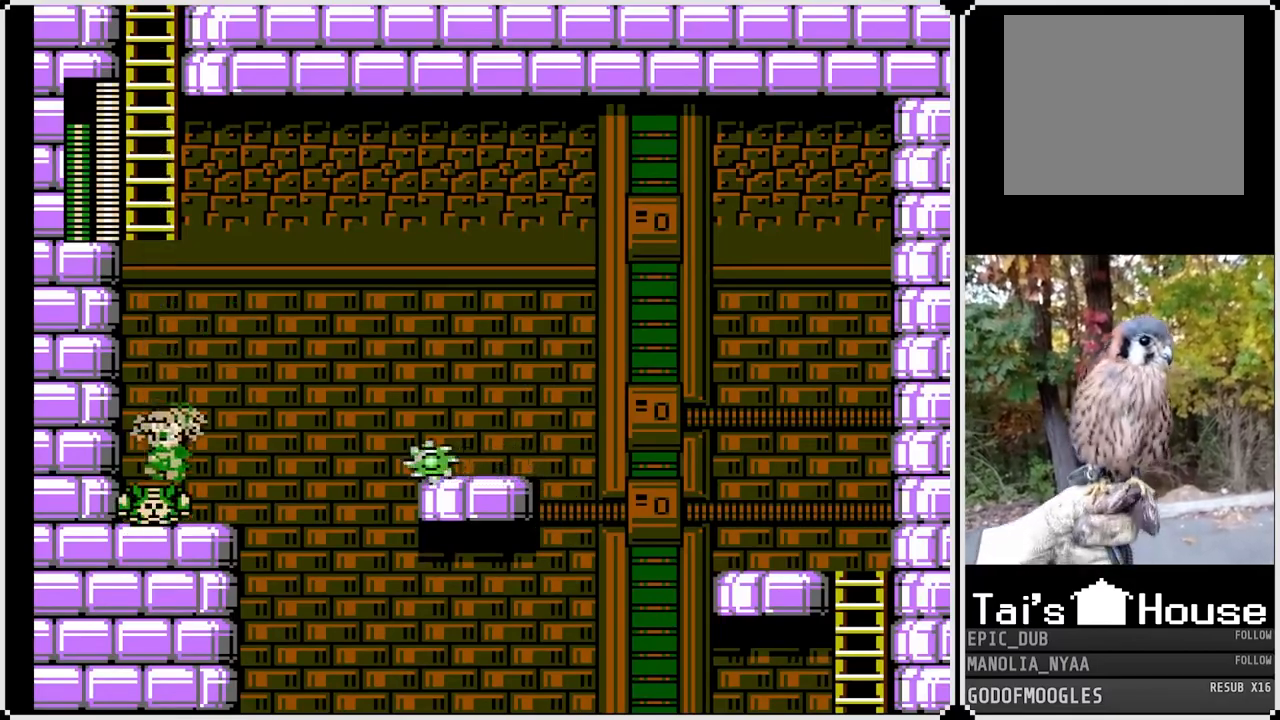
{"buttons": ["CROSS", "DPAD_UP", "DPAD_LEFT"], "left_stick": "center", "right_stick": "center", "events": [[17, "SQUARE", "up"], [33, "DPAD_LEFT", "up"], [150, "CROSS", "up"], [467, "DPAD_UP", "down"], [483, "CROSS", "down"], [483, "DPAD_LEFT", "down"]]}
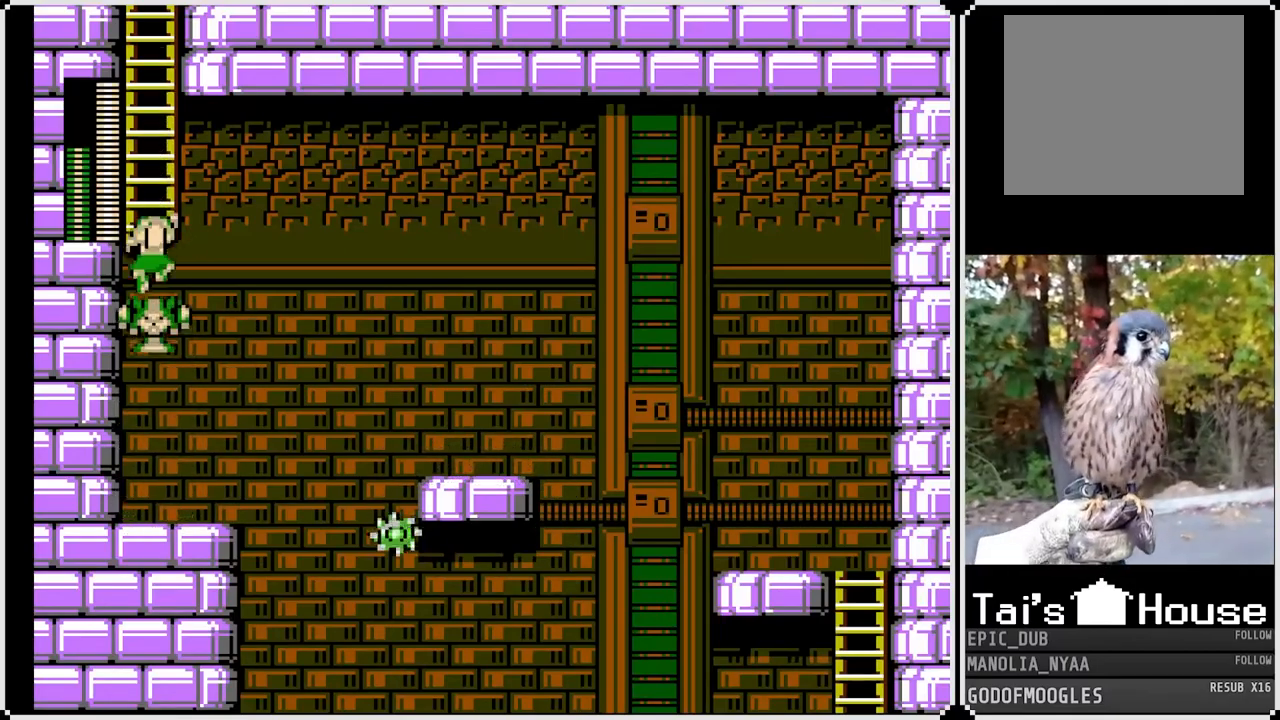
{"buttons": ["DPAD_UP"], "left_stick": "center", "right_stick": "center", "events": [[217, "DPAD_LEFT", "up"], [383, "CROSS", "up"]]}
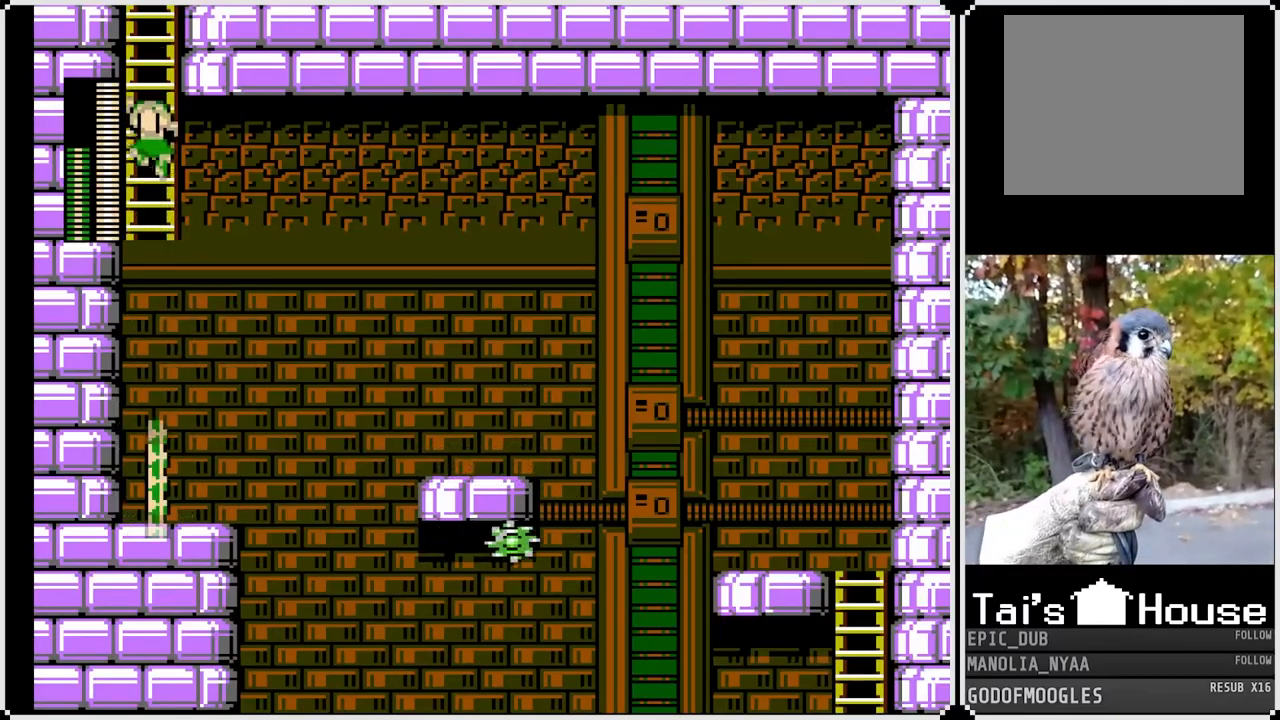
{"buttons": ["DPAD_UP"], "left_stick": "center", "right_stick": "center", "events": []}
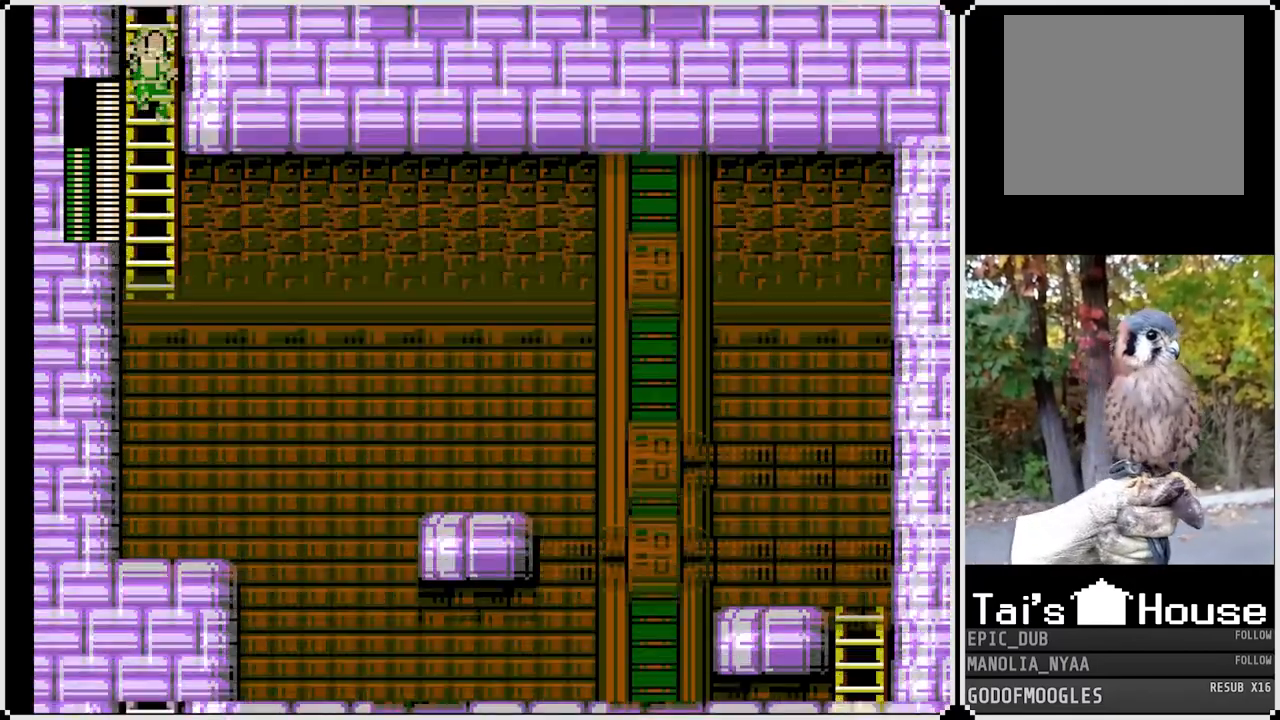
{"buttons": ["DPAD_UP"], "left_stick": "center", "right_stick": "center", "events": [[283, "DPAD_UP", "up"], [433, "DPAD_UP", "down"]]}
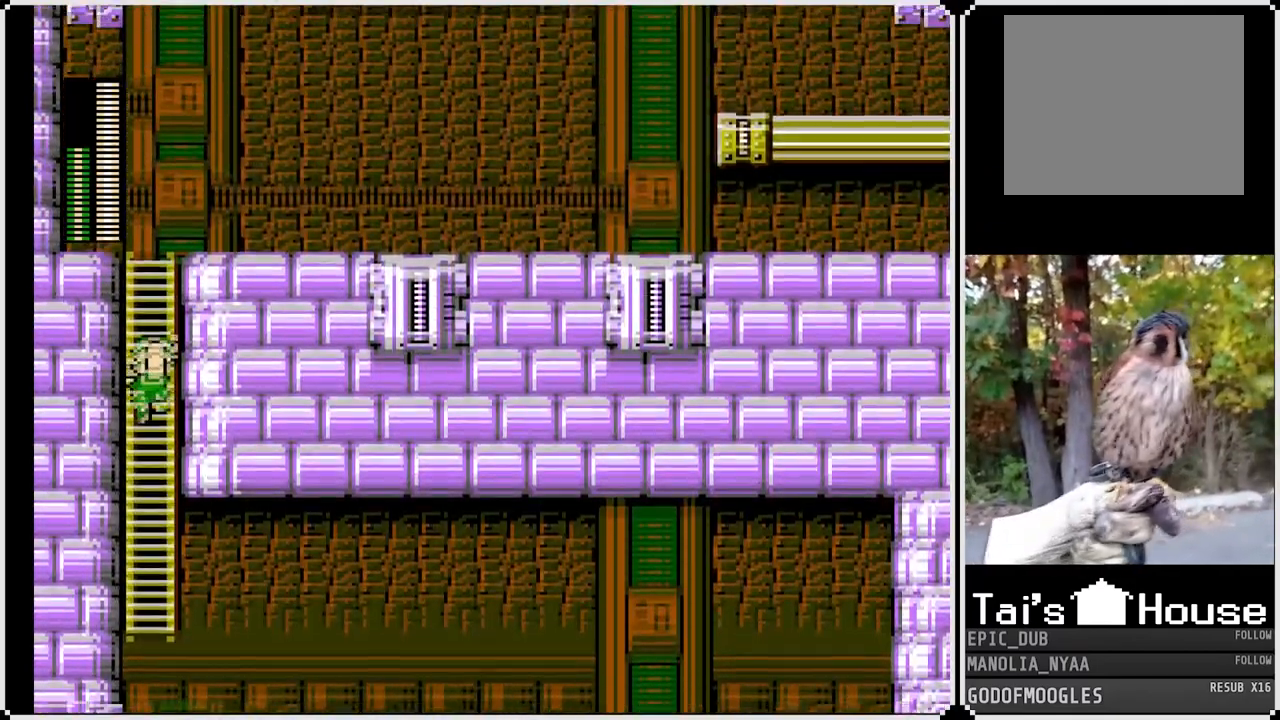
{"buttons": ["DPAD_UP"], "left_stick": "center", "right_stick": "center", "events": []}
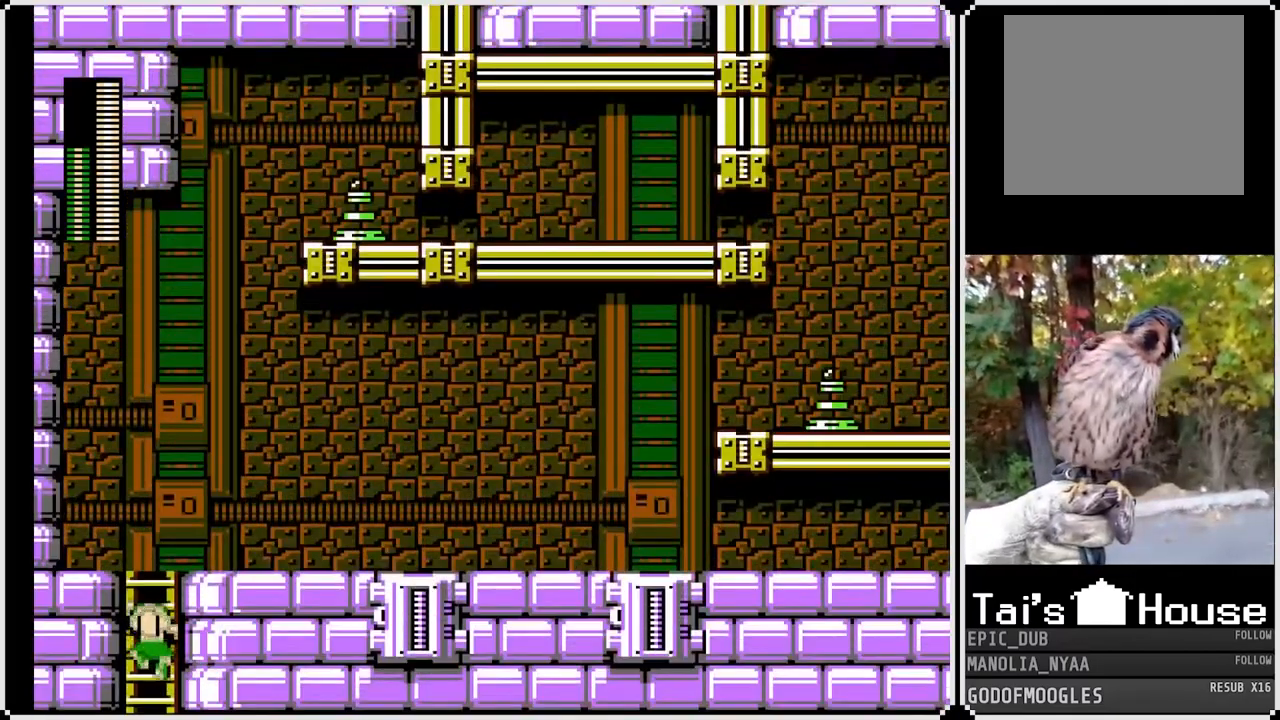
{"buttons": ["DPAD_UP"], "left_stick": "center", "right_stick": "center", "events": []}
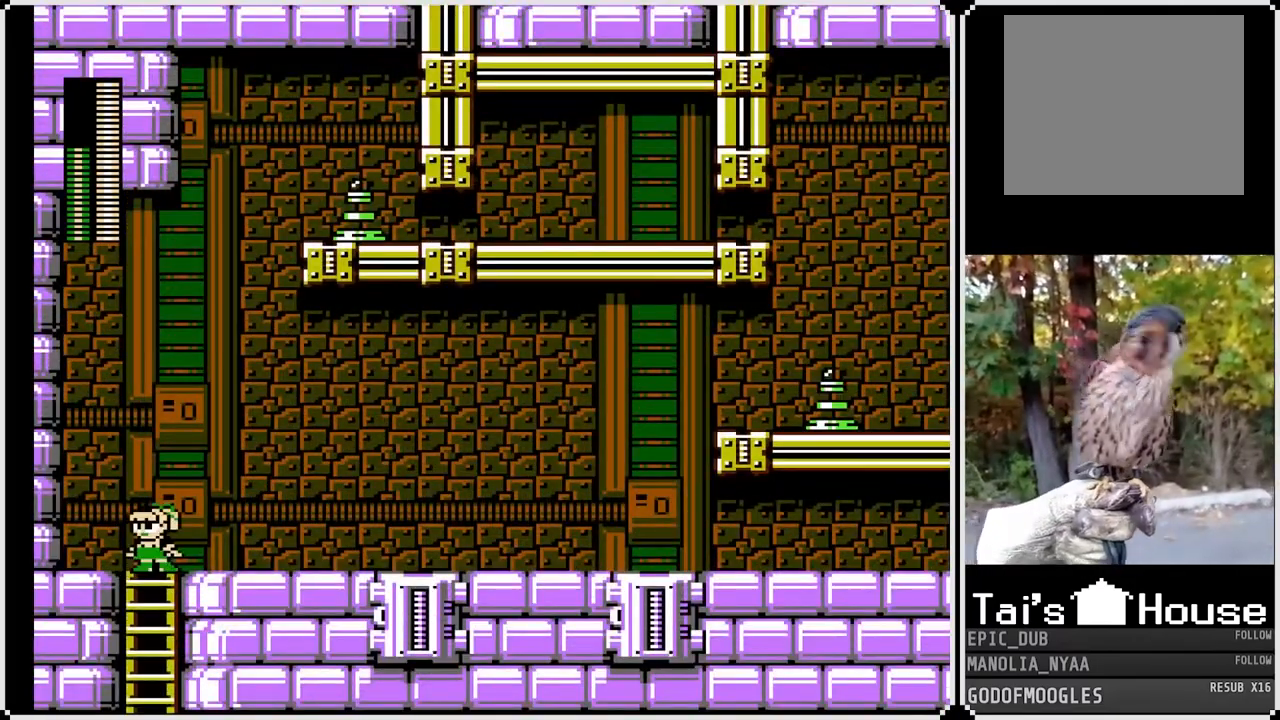
{"buttons": [], "left_stick": "center", "right_stick": "center", "events": [[33, "DPAD_RIGHT", "down"], [67, "DPAD_UP", "up"], [217, "DPAD_RIGHT", "up"]]}
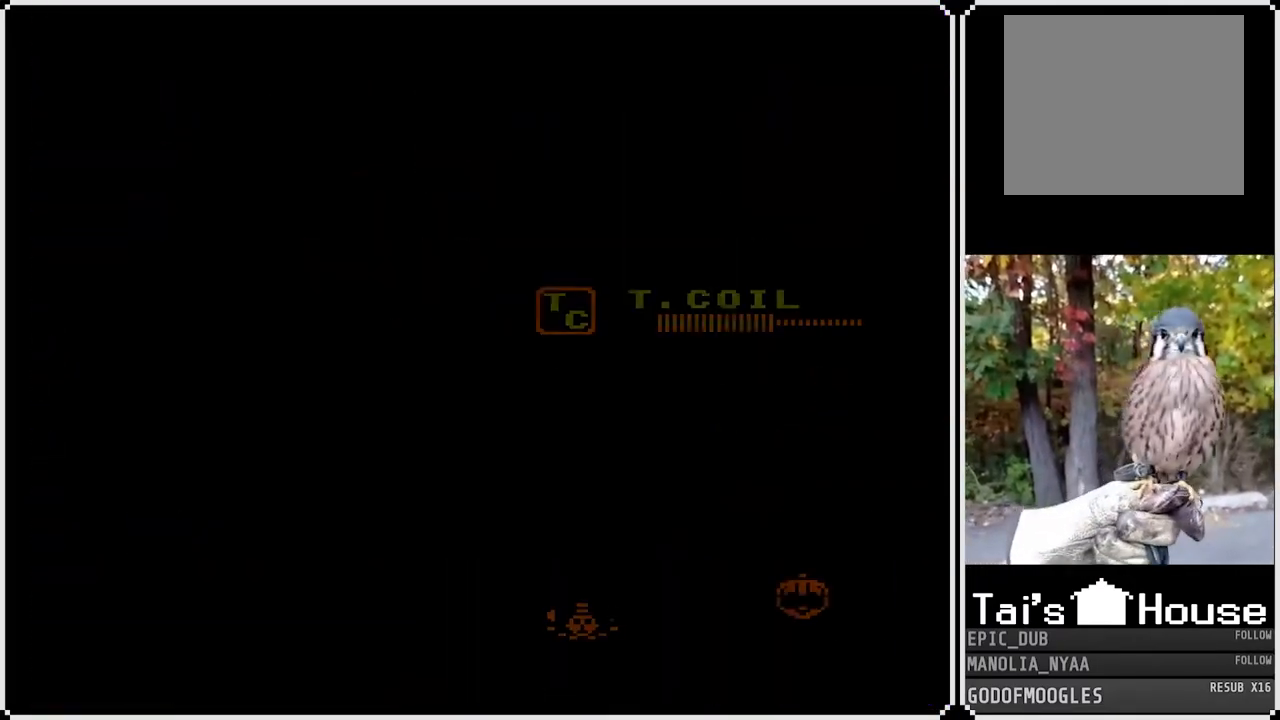
{"buttons": [], "left_stick": "center", "right_stick": "center", "events": []}
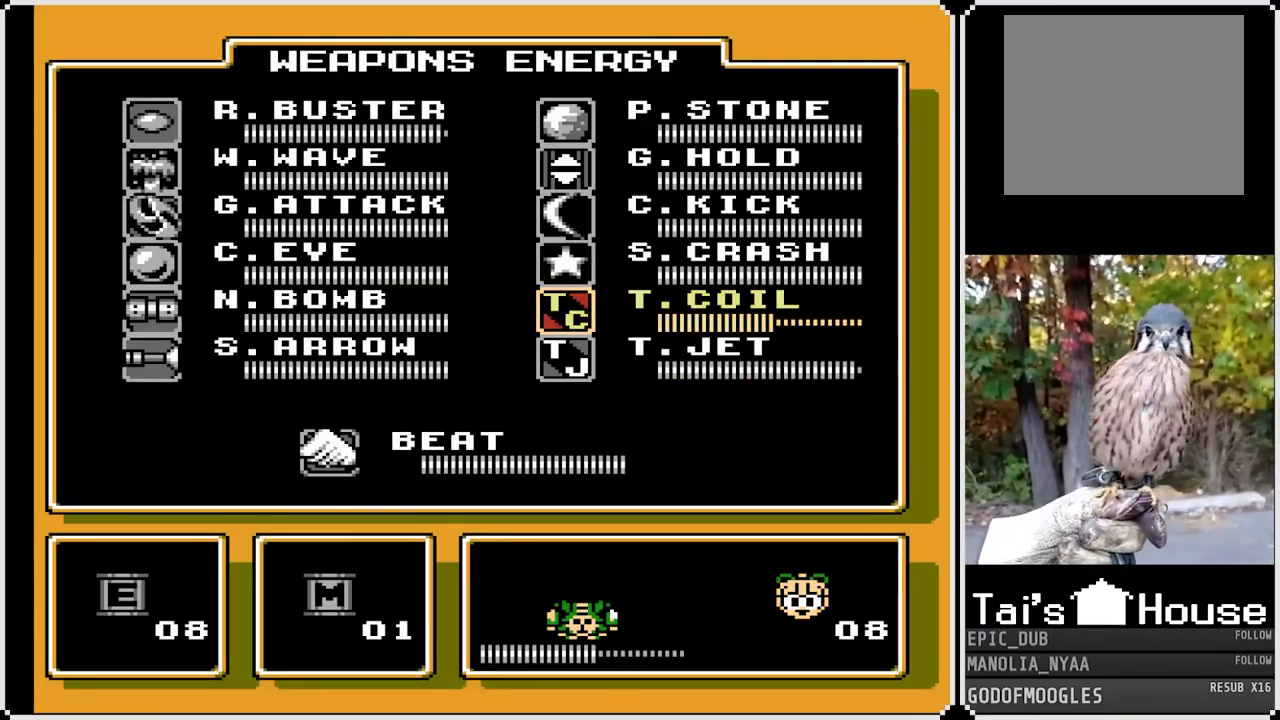
{"buttons": [], "left_stick": "center", "right_stick": "center", "events": [[50, "DPAD_LEFT", "down"], [183, "DPAD_LEFT", "up"], [367, "DPAD_UP", "down"], [483, "DPAD_UP", "up"]]}
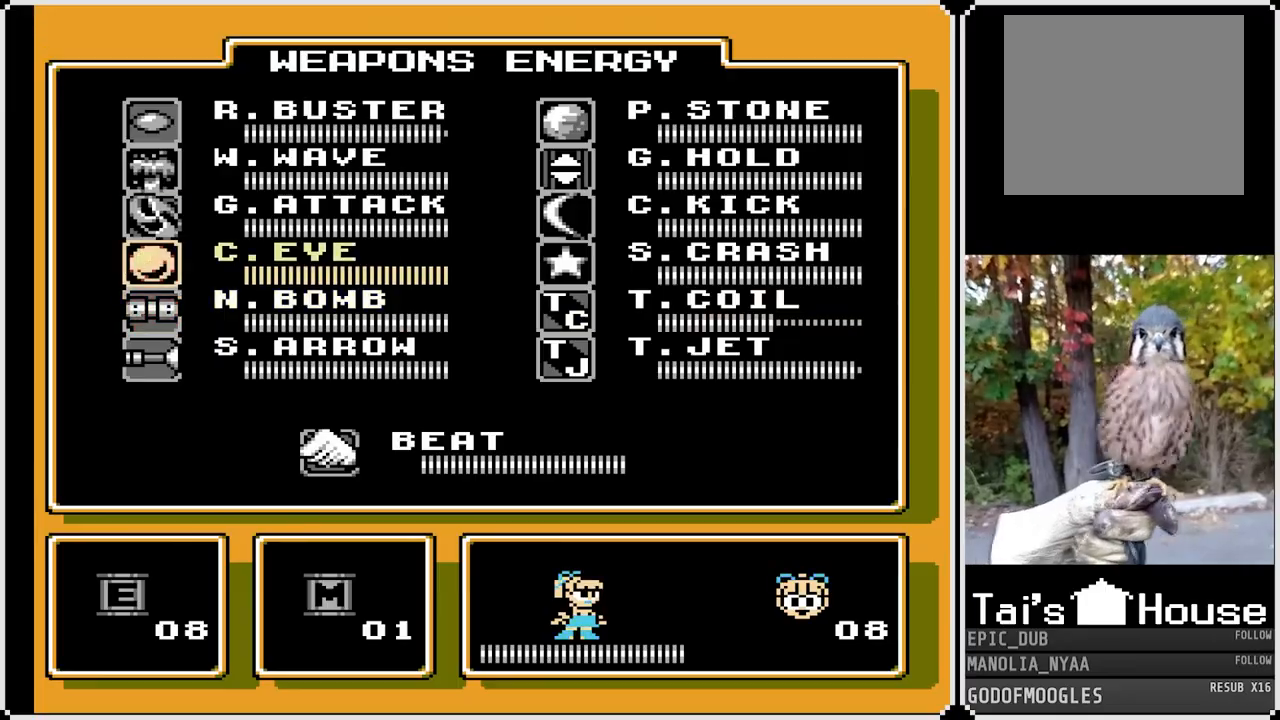
{"buttons": [], "left_stick": "center", "right_stick": "center", "events": [[50, "DPAD_UP", "down"], [167, "DPAD_UP", "up"], [200, "DPAD_UP", "down"], [300, "DPAD_UP", "up"], [367, "DPAD_UP", "down"], [483, "DPAD_UP", "up"]]}
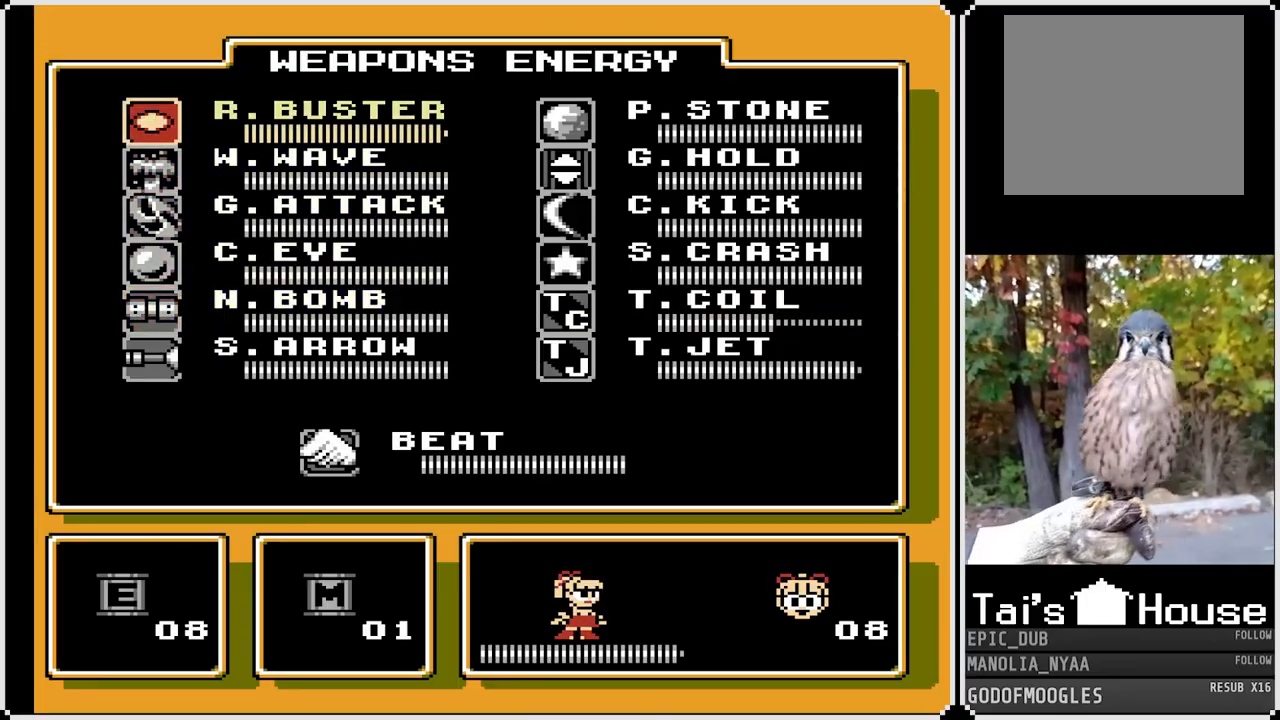
{"buttons": ["DPAD_RIGHT"], "left_stick": "center", "right_stick": "center", "events": [[317, "DPAD_RIGHT", "down"]]}
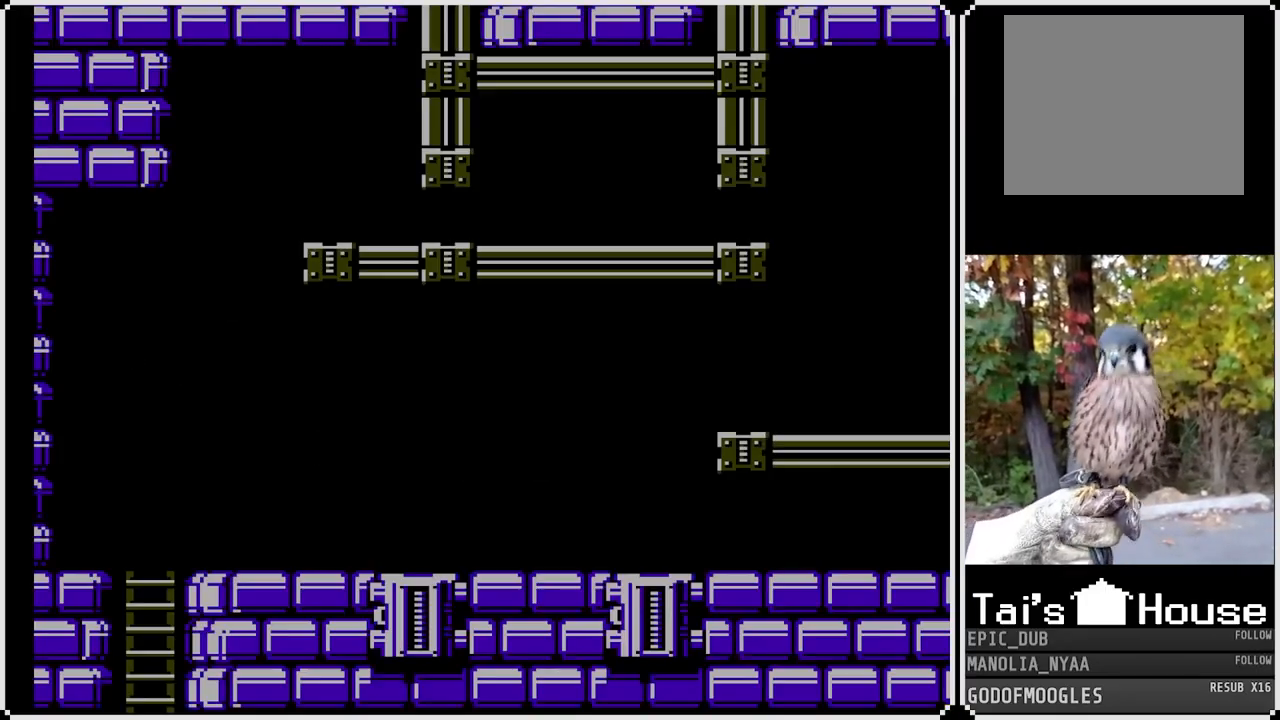
{"buttons": ["CROSS", "DPAD_RIGHT"], "left_stick": "center", "right_stick": "center", "events": [[350, "CROSS", "down"]]}
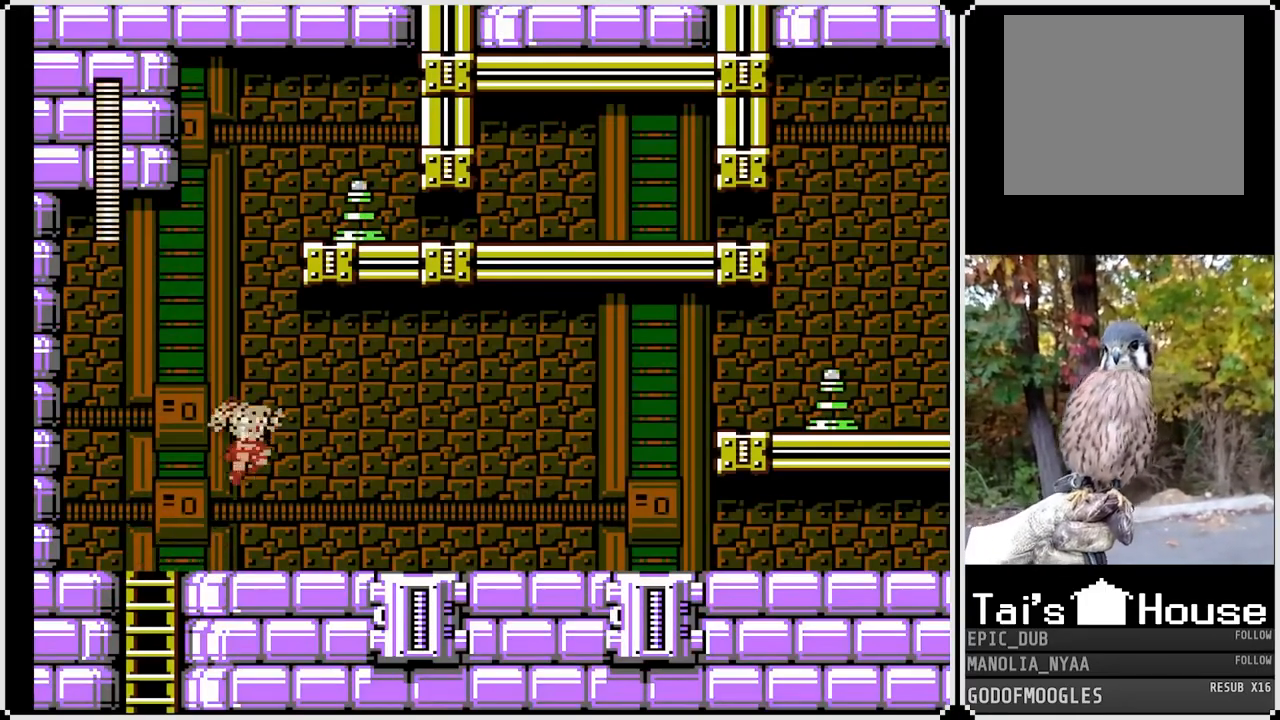
{"buttons": ["DPAD_RIGHT"], "left_stick": "center", "right_stick": "center", "events": [[17, "SQUARE", "down"], [100, "CROSS", "up"], [133, "SQUARE", "up"], [183, "SQUARE", "down"], [300, "SQUARE", "up"]]}
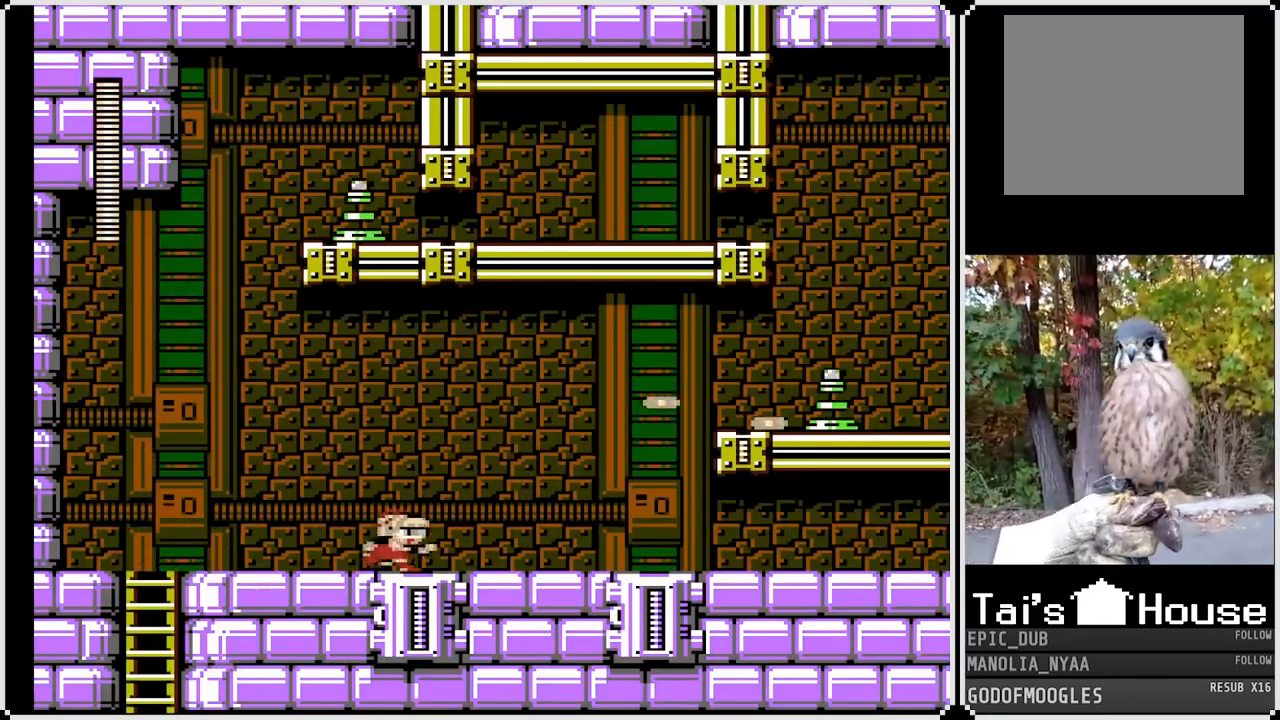
{"buttons": ["DPAD_RIGHT"], "left_stick": "center", "right_stick": "center", "events": [[217, "CROSS", "down"], [350, "SQUARE", "down"], [417, "CROSS", "up"], [467, "SQUARE", "up"]]}
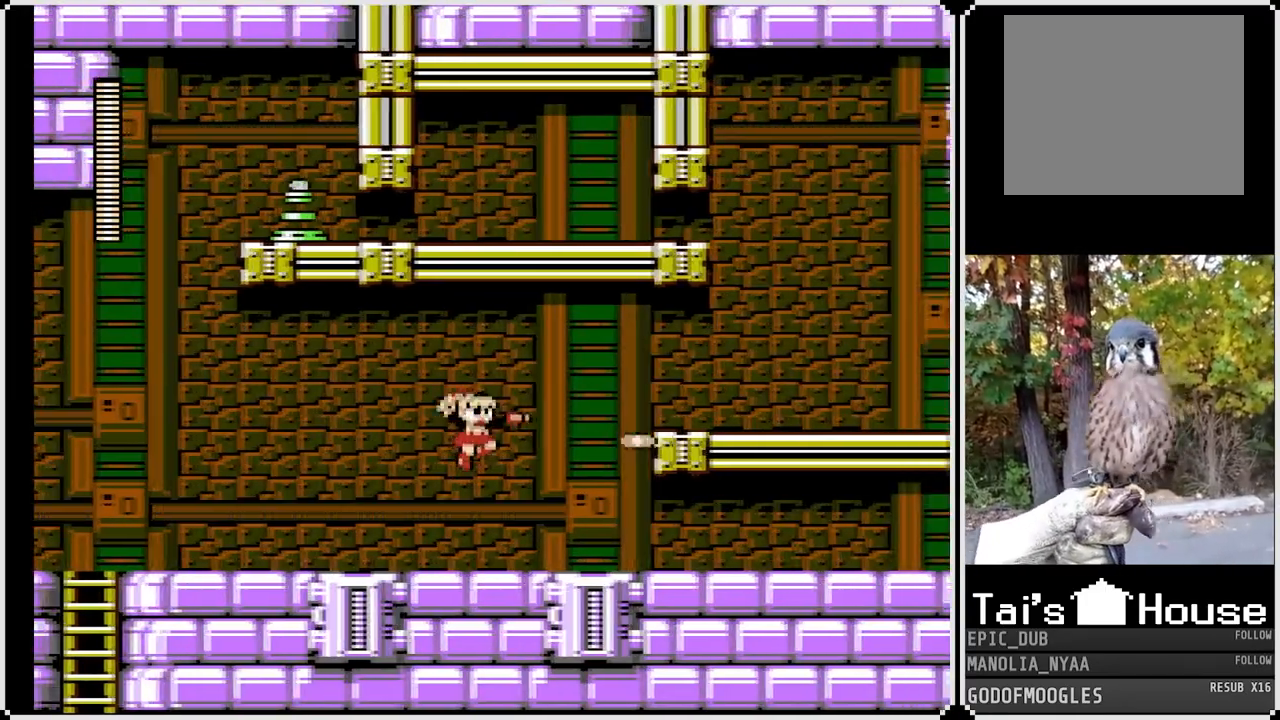
{"buttons": ["CROSS", "SQUARE", "DPAD_RIGHT"], "left_stick": "center", "right_stick": "center", "events": [[67, "SQUARE", "down"], [200, "SQUARE", "up"], [367, "CROSS", "down"], [433, "SQUARE", "down"]]}
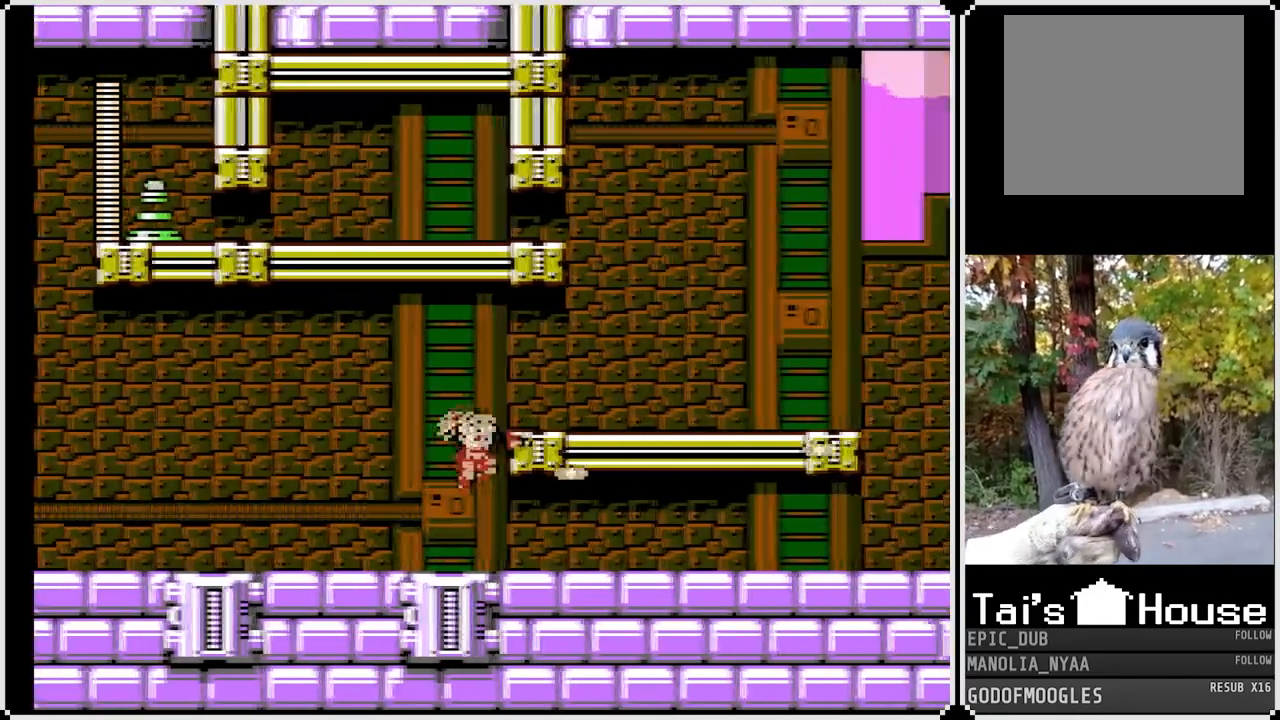
{"buttons": ["SQUARE", "DPAD_RIGHT"], "left_stick": "center", "right_stick": "center", "events": [[183, "CROSS", "up"], [200, "SQUARE", "up"], [283, "SQUARE", "down"]]}
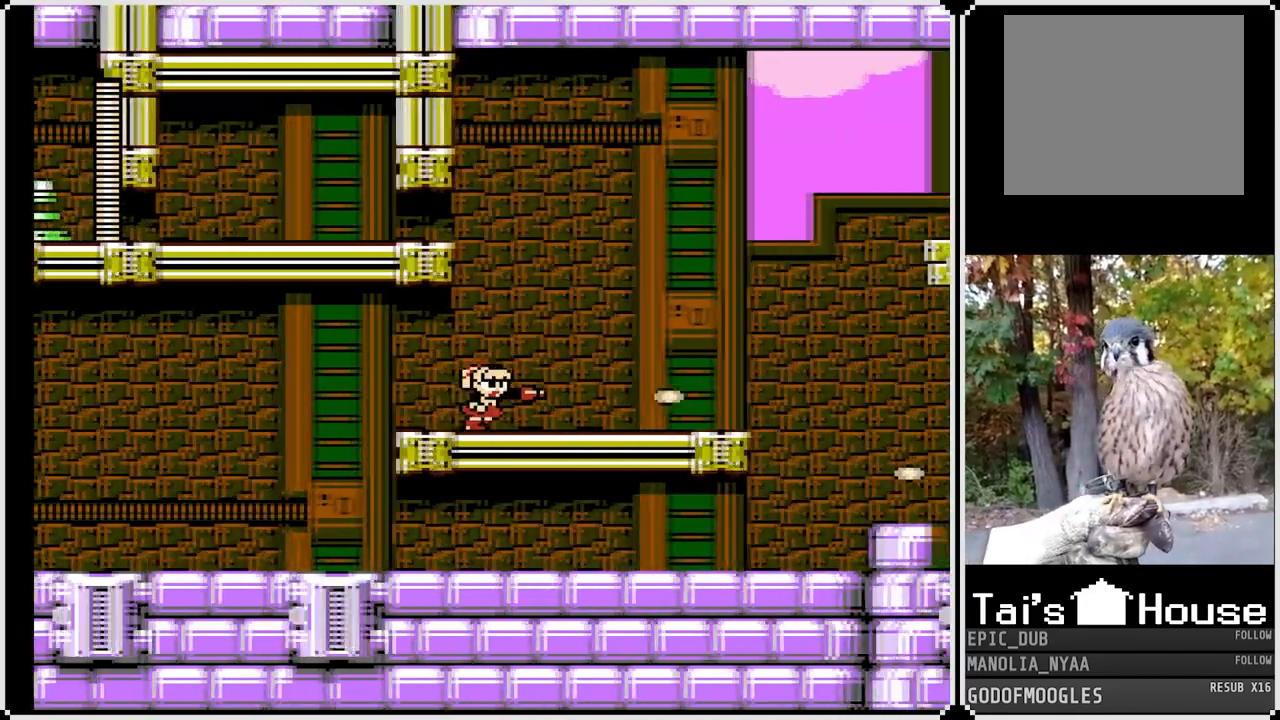
{"buttons": ["DPAD_RIGHT"], "left_stick": "center", "right_stick": "center", "events": [[67, "SQUARE", "up"], [167, "SQUARE", "down"], [333, "SQUARE", "up"]]}
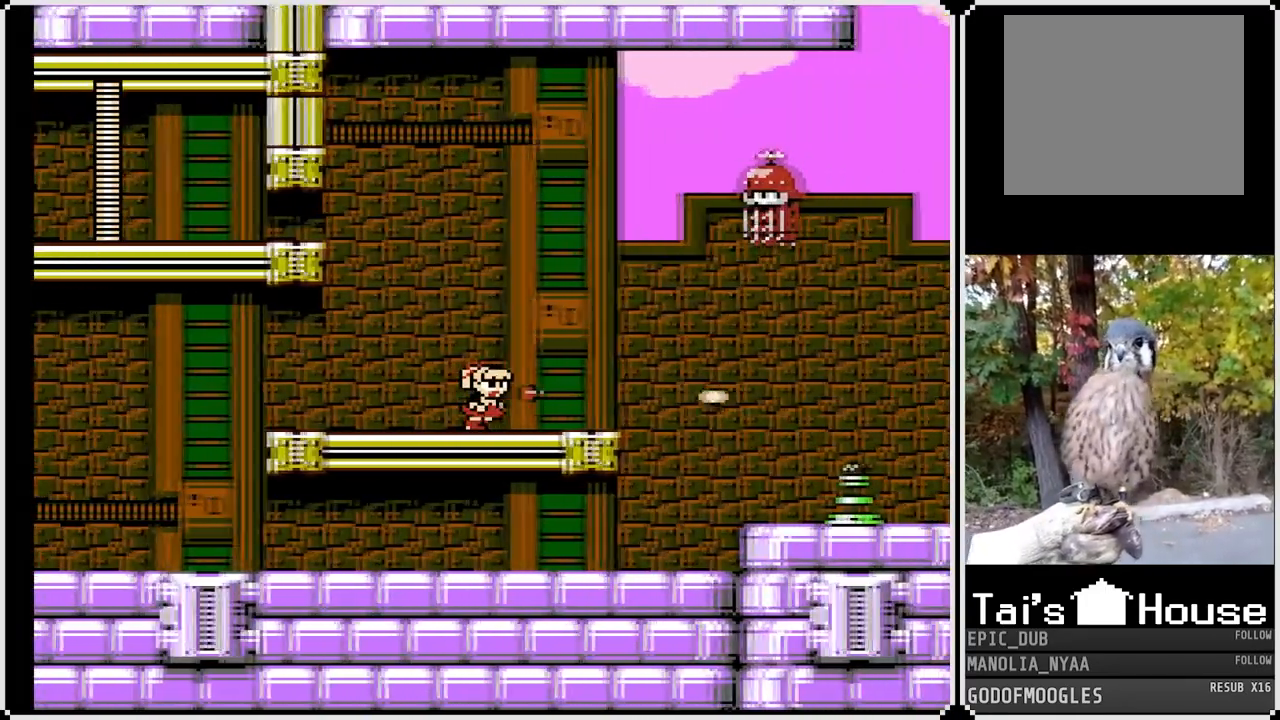
{"buttons": ["SQUARE"], "left_stick": "center", "right_stick": "center", "events": [[200, "DPAD_RIGHT", "up"], [250, "CROSS", "down"], [450, "SQUARE", "down"], [500, "CROSS", "up"]]}
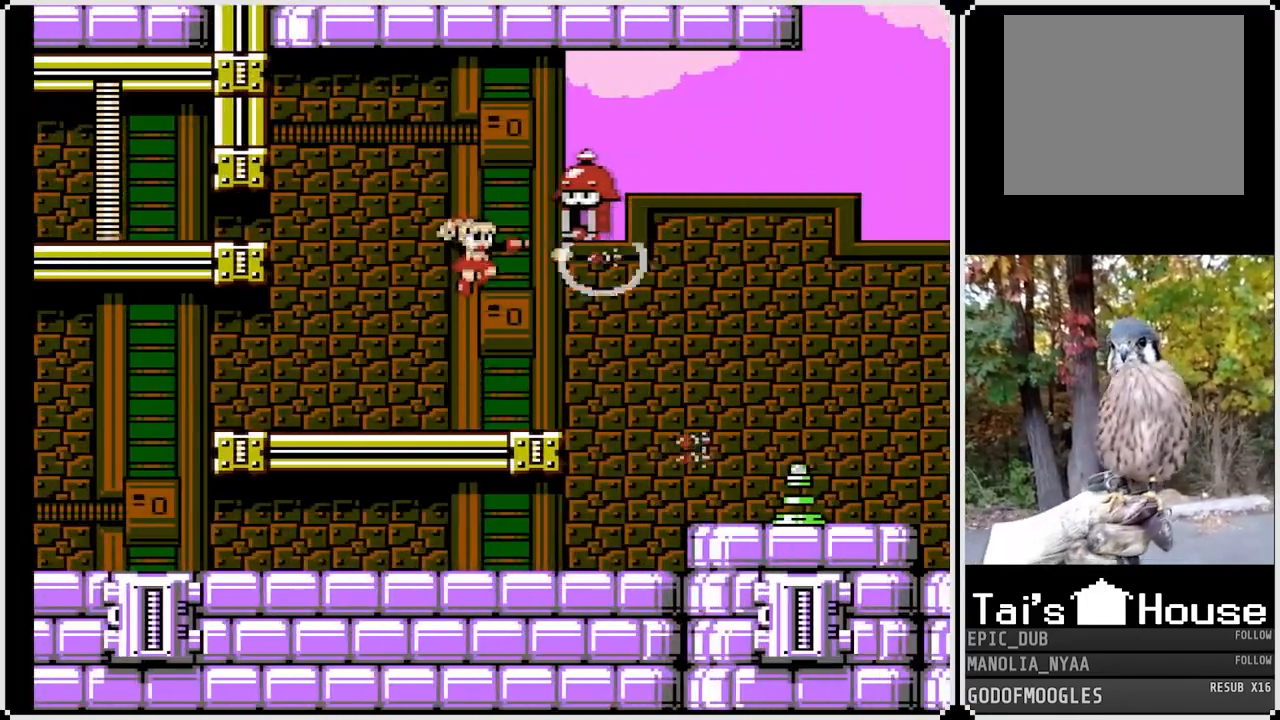
{"buttons": ["SQUARE", "DPAD_RIGHT"], "left_stick": "center", "right_stick": "center", "events": [[33, "SQUARE", "up"], [100, "SQUARE", "down"], [217, "SQUARE", "up"], [250, "SQUARE", "down"], [350, "DPAD_RIGHT", "down"]]}
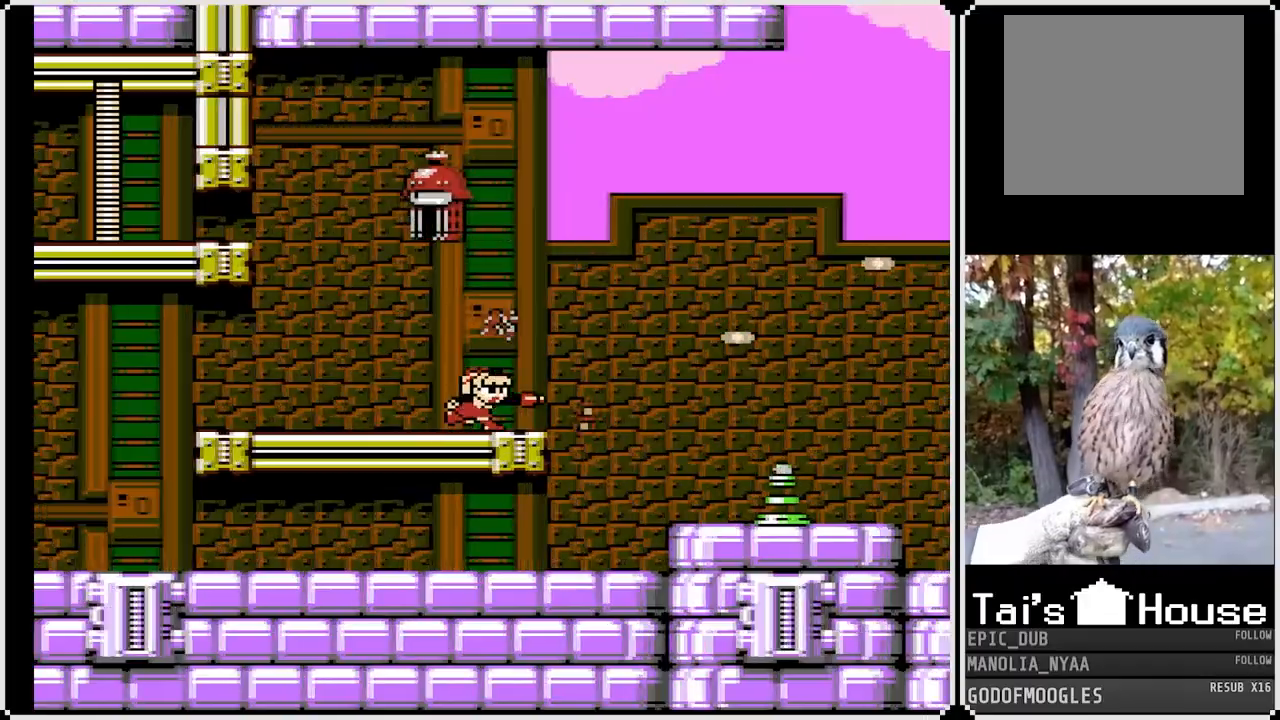
{"buttons": ["DPAD_RIGHT"], "left_stick": "center", "right_stick": "center", "events": [[333, "DPAD_RIGHT", "up"], [367, "SQUARE", "up"], [433, "DPAD_RIGHT", "down"]]}
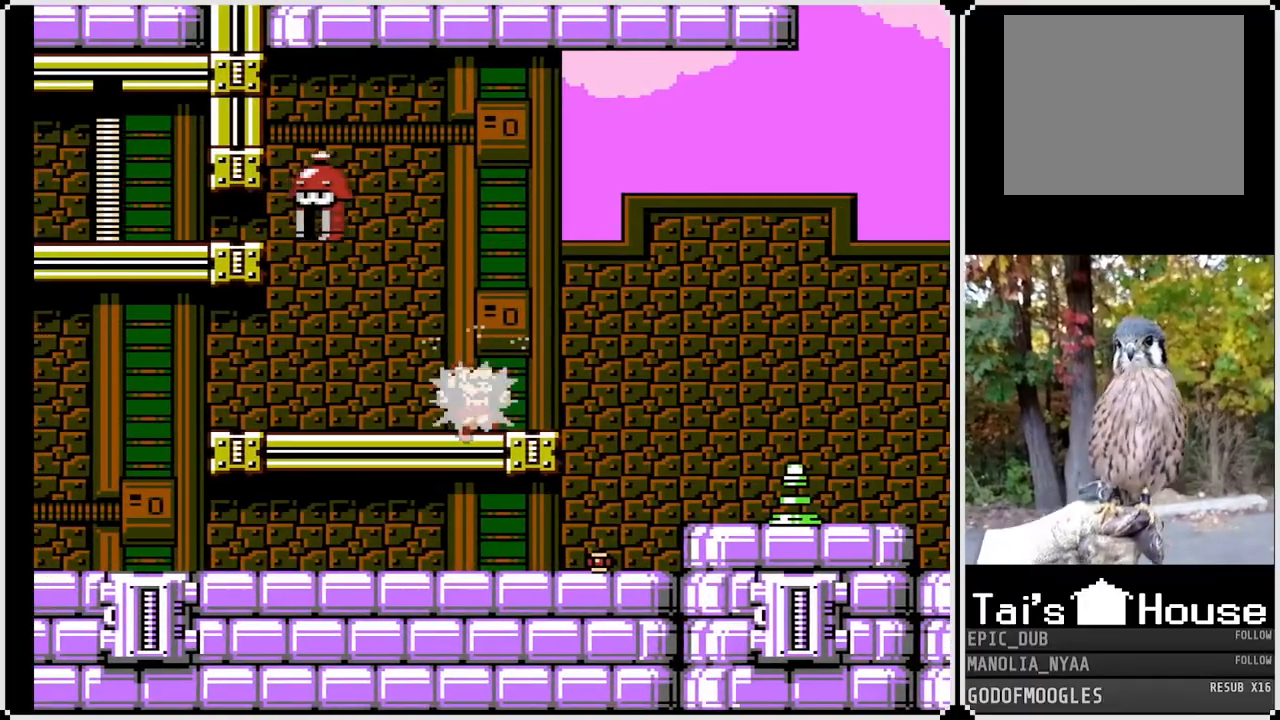
{"buttons": ["DPAD_RIGHT"], "left_stick": "center", "right_stick": "center", "events": [[200, "CROSS", "down"], [250, "CROSS", "up"]]}